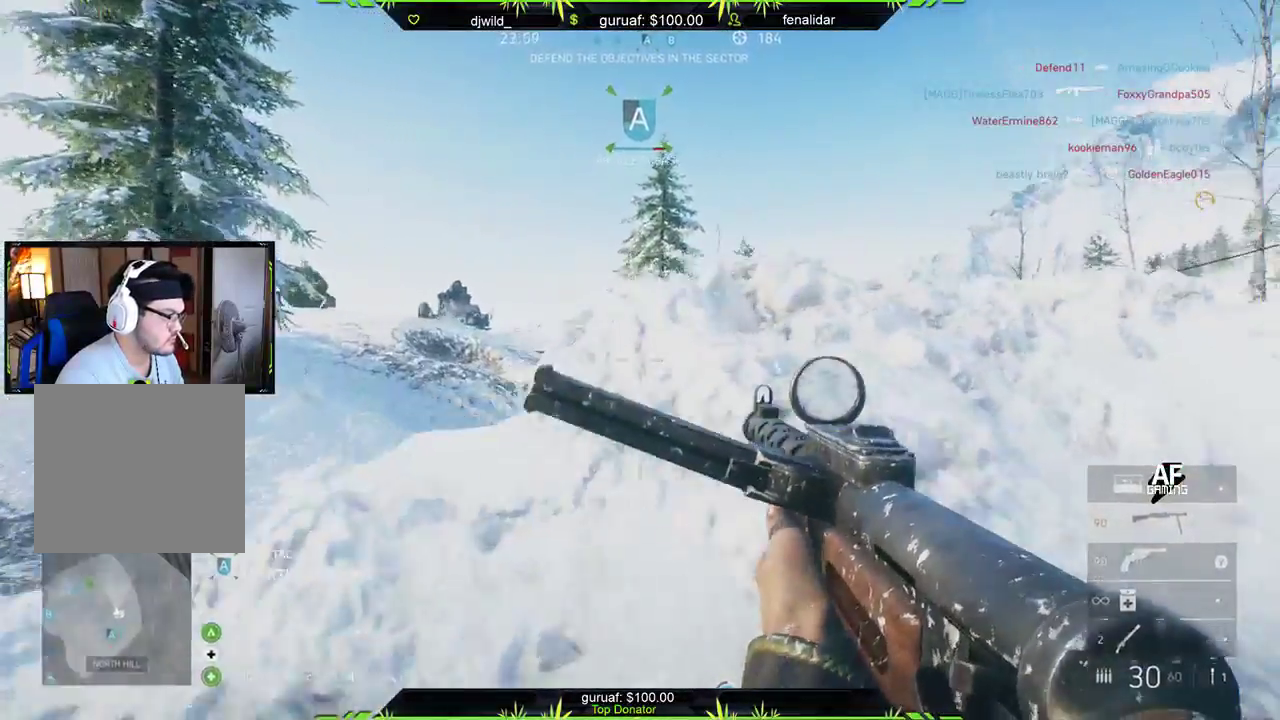
Gameplay with a controller (Xbox layout); each line is a JSON object with the inputs held at the frame after it. "events" lists button and stick changes between this image and that frame as [ms after this image, input, new state], when the widget could be followed in between.
{"buttons": ["L2", "R2"], "left_stick": "center", "right_stick": "right", "events": [[100, "L2", "down"], [117, "right_stick", "right"], [333, "left_stick", "center"], [483, "R2", "down"]]}
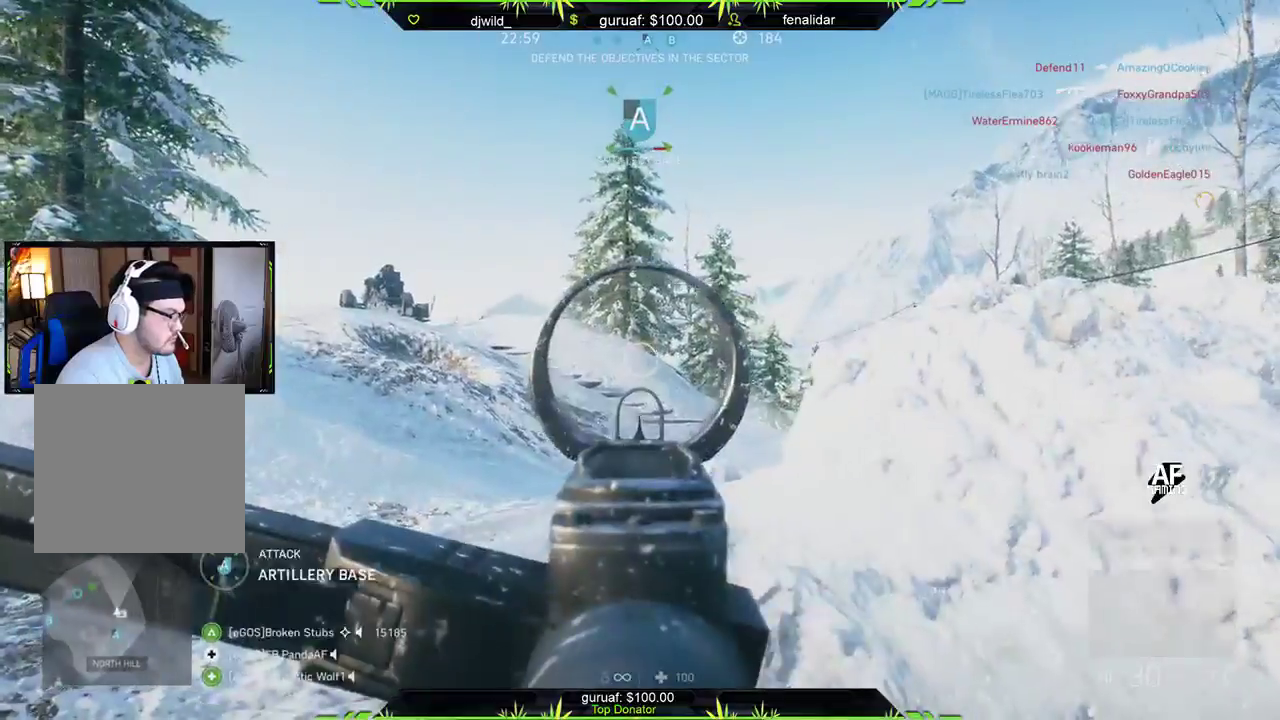
{"buttons": ["L2", "R2"], "left_stick": "right", "right_stick": "center", "events": [[17, "right_stick", "center"], [117, "right_stick", "down-left"], [200, "right_stick", "center"], [467, "left_stick", "right"]]}
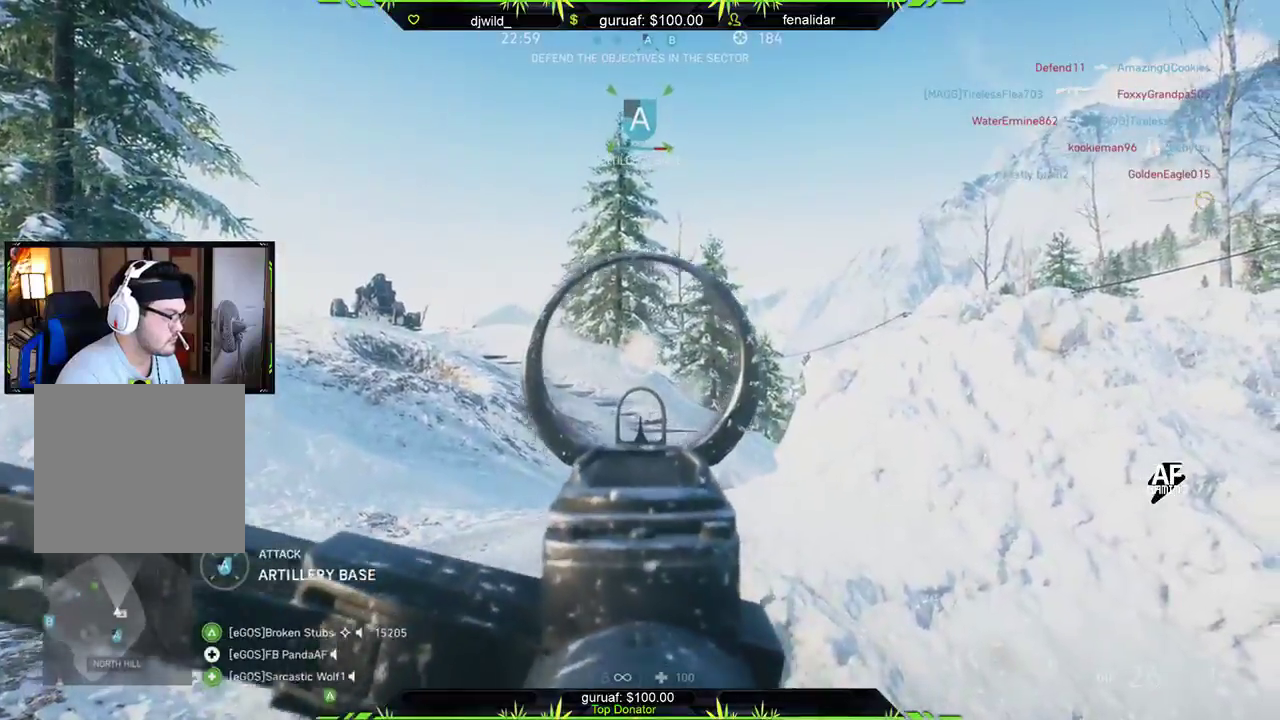
{"buttons": ["L2", "R2"], "left_stick": "center", "right_stick": "center", "events": [[167, "left_stick", "center"]]}
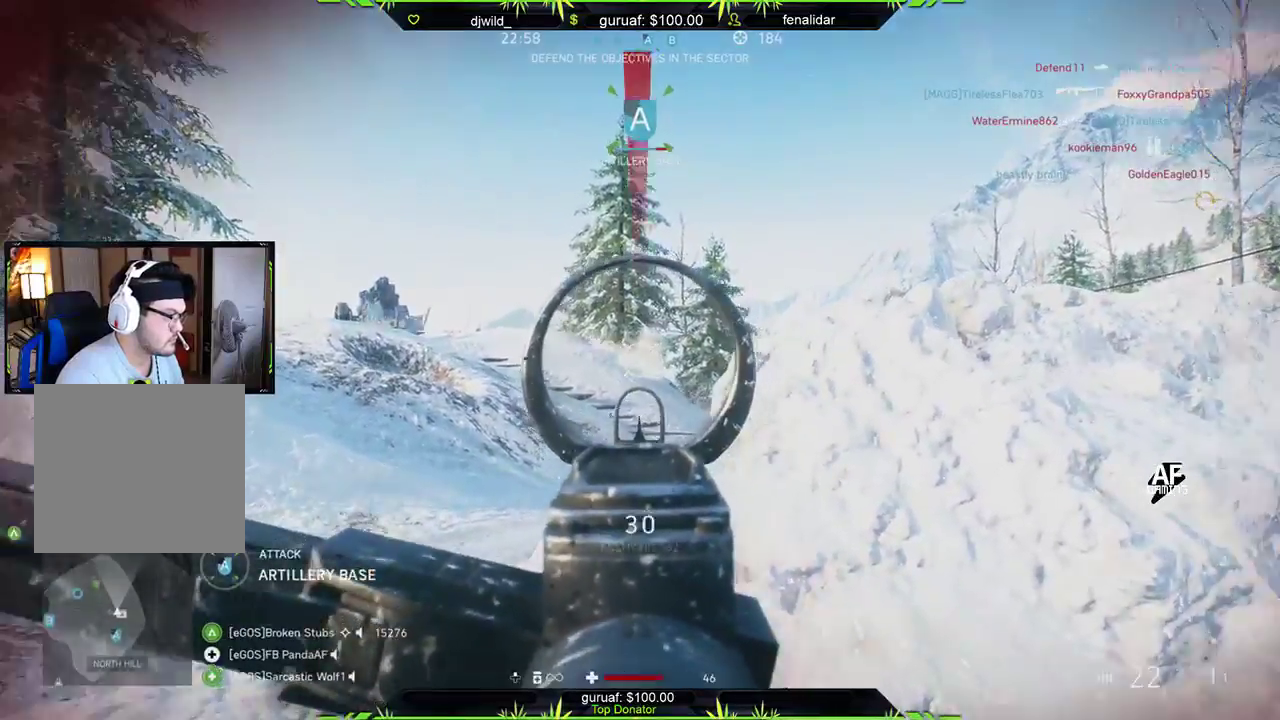
{"buttons": [], "left_stick": "center", "right_stick": "center", "events": [[117, "left_stick", "right"], [267, "right_stick", "down"], [383, "right_stick", "center"], [400, "L2", "up"], [417, "R2", "up"], [500, "left_stick", "center"]]}
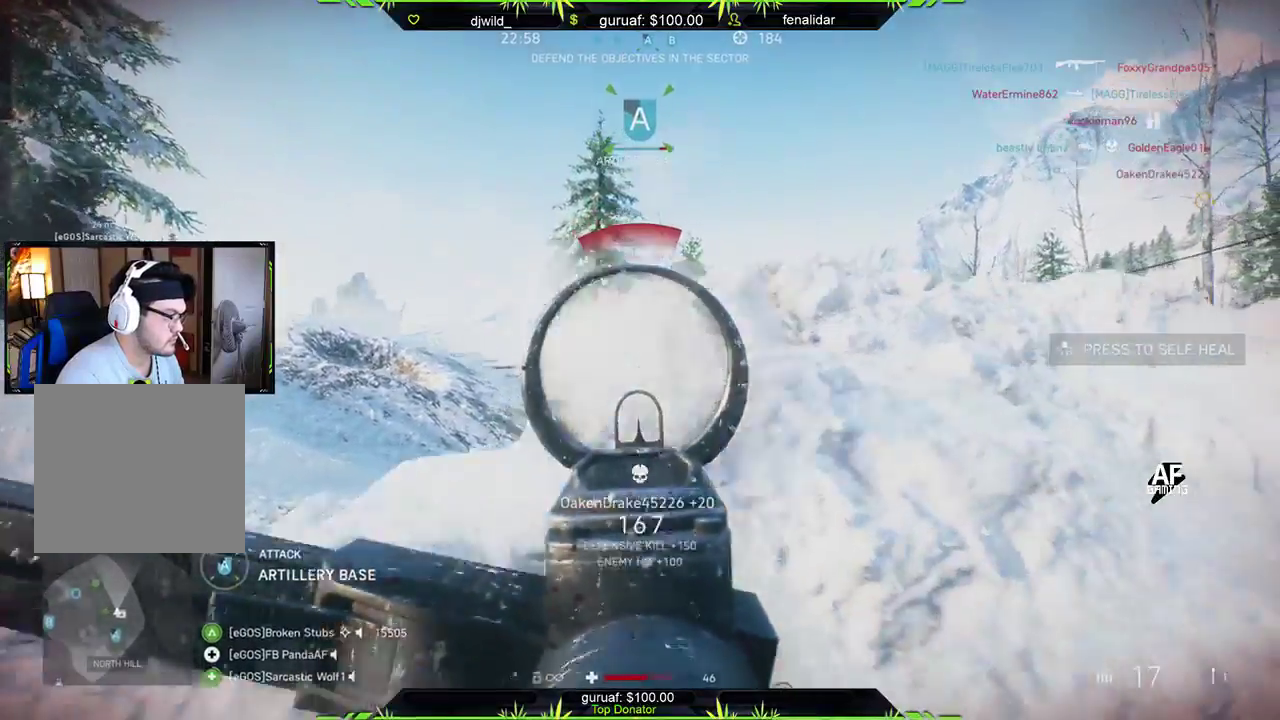
{"buttons": [], "left_stick": "down-right", "right_stick": "center", "events": [[17, "left_stick", "right"], [33, "left_stick", "center"], [100, "DPAD_UP", "down"], [100, "right_stick", "down-right"], [183, "DPAD_UP", "up"], [217, "right_stick", "right"], [400, "left_stick", "down-right"], [483, "right_stick", "center"]]}
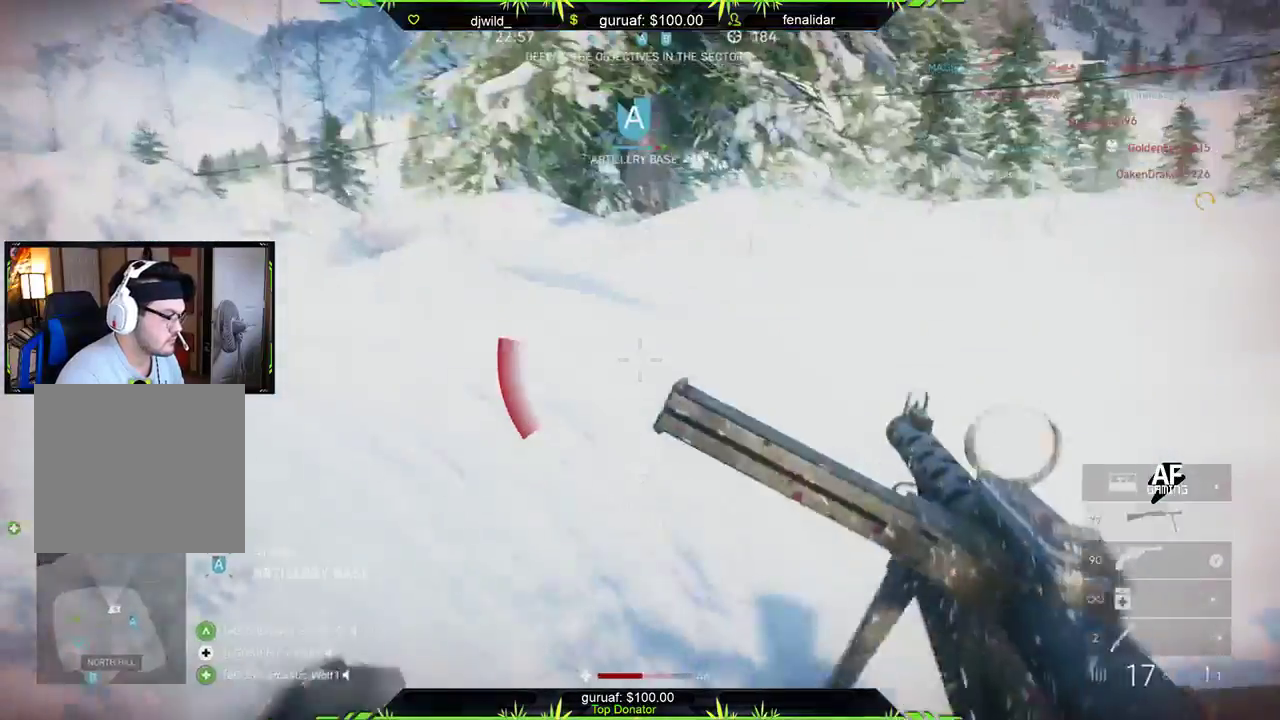
{"buttons": [], "left_stick": "right", "right_stick": "right", "events": [[33, "X", "down"], [133, "X", "up"], [133, "left_stick", "right"], [283, "right_stick", "right"]]}
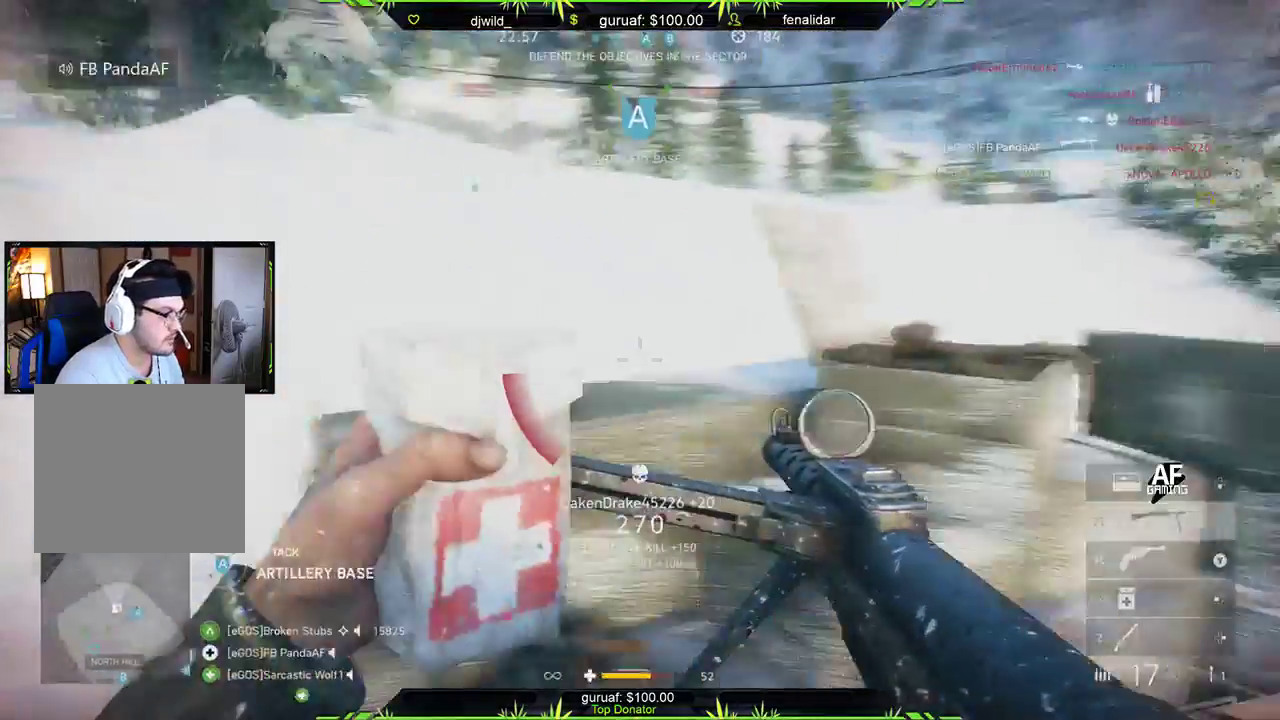
{"buttons": [], "left_stick": "up", "right_stick": "center", "events": [[67, "right_stick", "center"], [117, "X", "down"], [217, "X", "up"], [233, "left_stick", "up"]]}
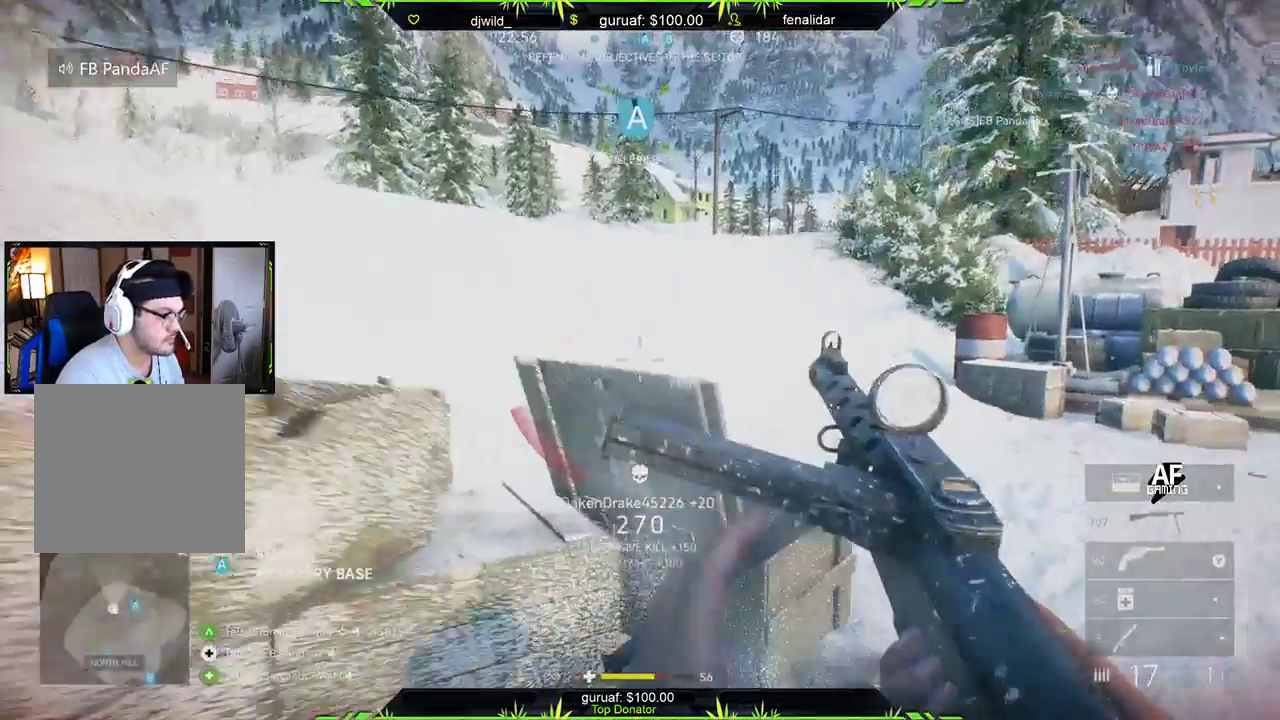
{"buttons": [], "left_stick": "up-left", "right_stick": "center", "events": [[33, "right_stick", "right"], [333, "left_stick", "up-left"], [417, "right_stick", "center"]]}
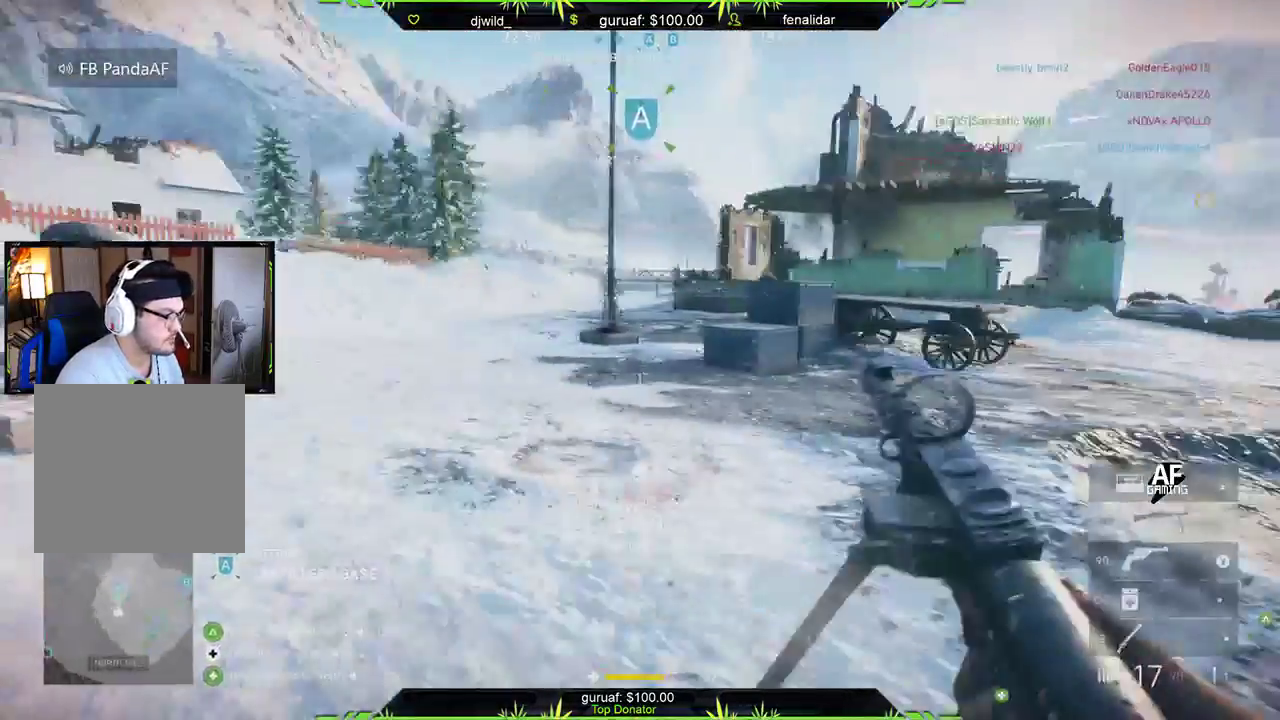
{"buttons": ["L3"], "left_stick": "up", "right_stick": "left", "events": [[217, "right_stick", "left"], [317, "left_stick", "up"], [417, "L3", "down"]]}
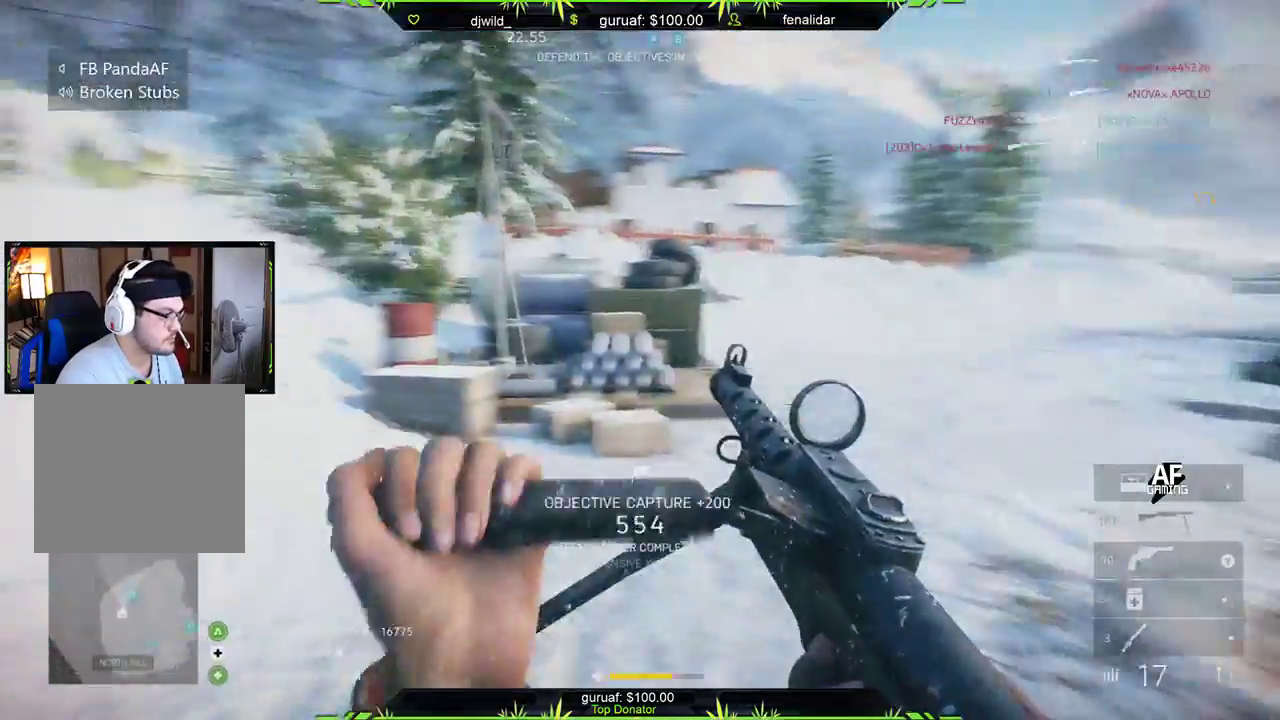
{"buttons": [], "left_stick": "up", "right_stick": "left", "events": [[117, "L3", "up"], [233, "right_stick", "center"], [400, "right_stick", "left"]]}
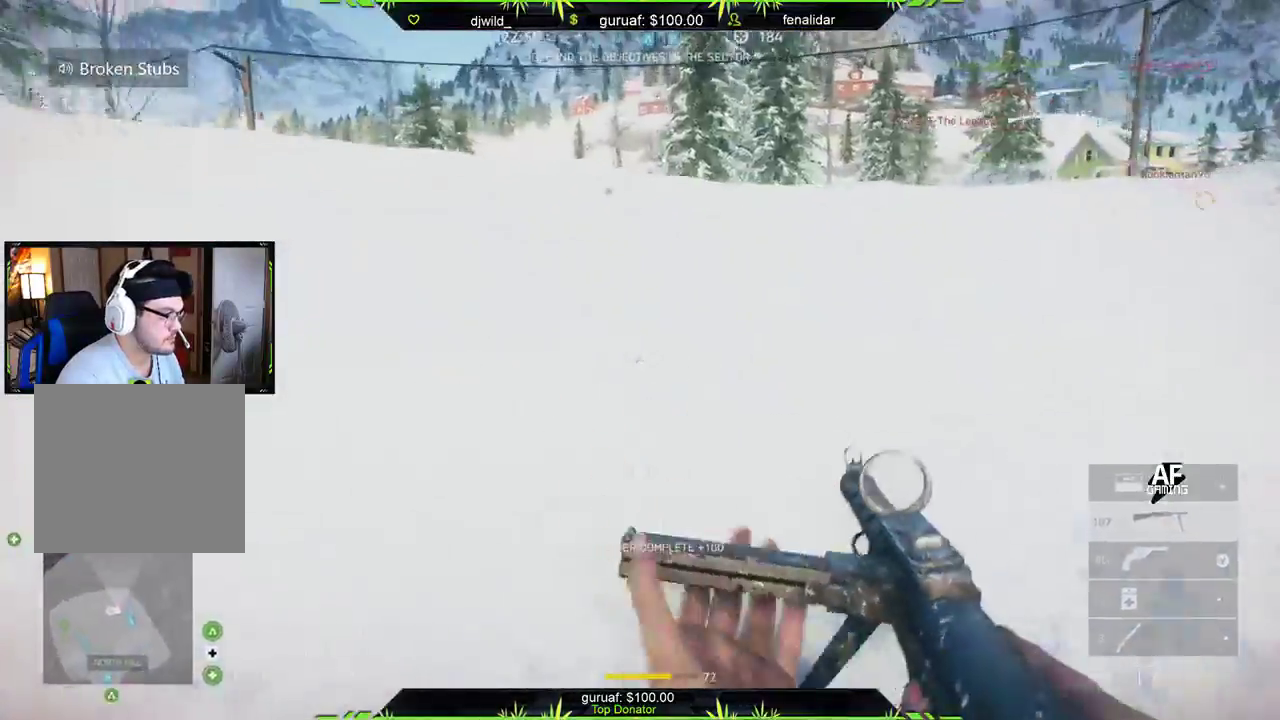
{"buttons": [], "left_stick": "up", "right_stick": "center", "events": [[117, "right_stick", "center"]]}
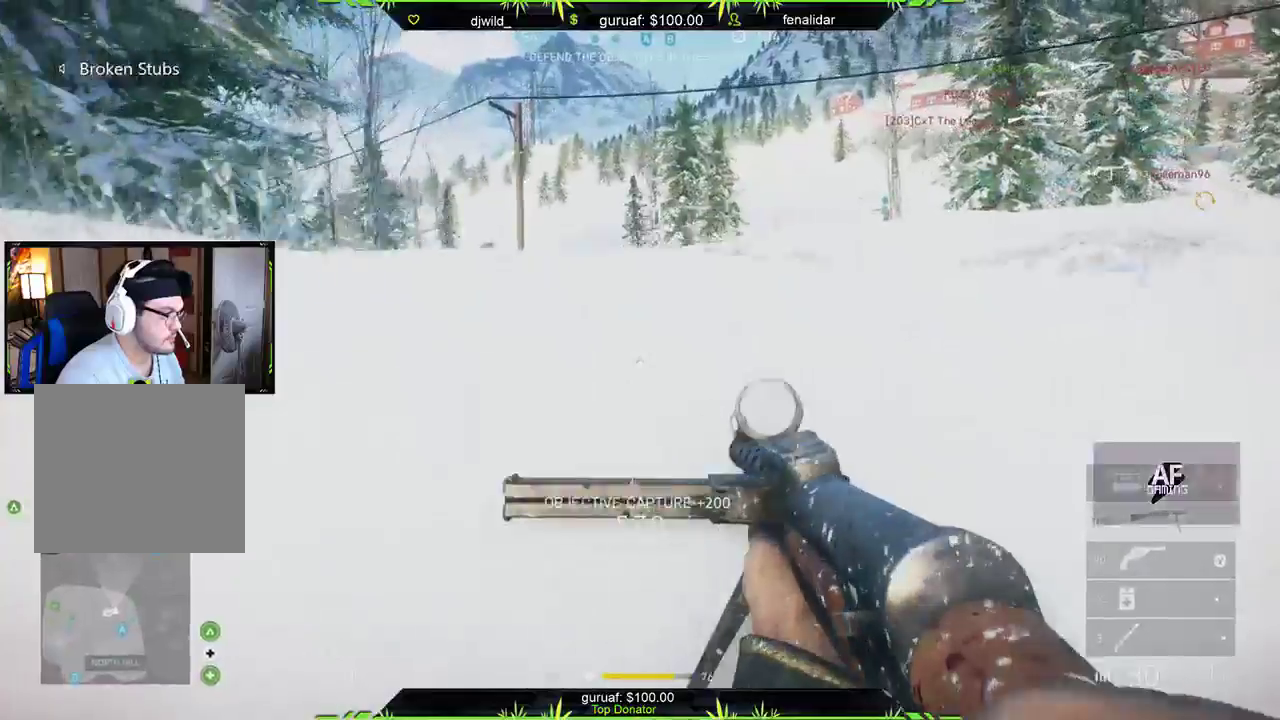
{"buttons": [], "left_stick": "up", "right_stick": "center", "events": [[183, "right_stick", "left"], [400, "right_stick", "center"]]}
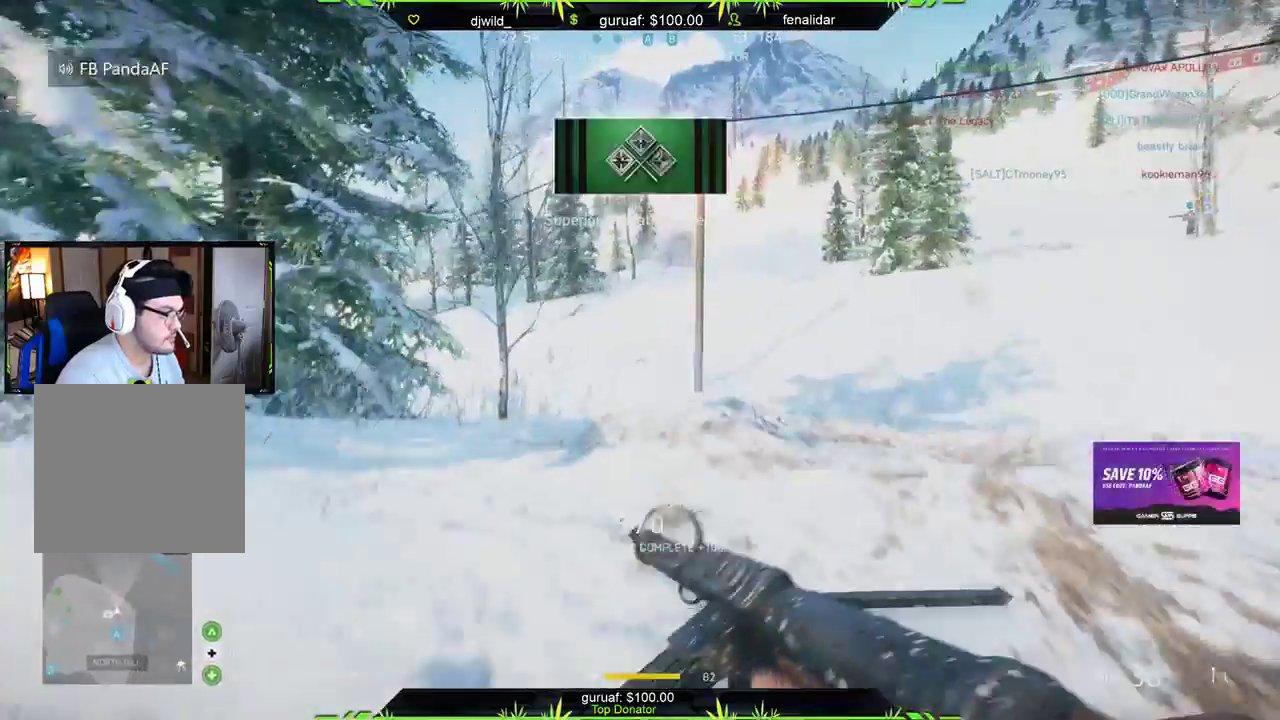
{"buttons": [], "left_stick": "up", "right_stick": "center", "events": [[283, "right_stick", "left"], [500, "right_stick", "center"]]}
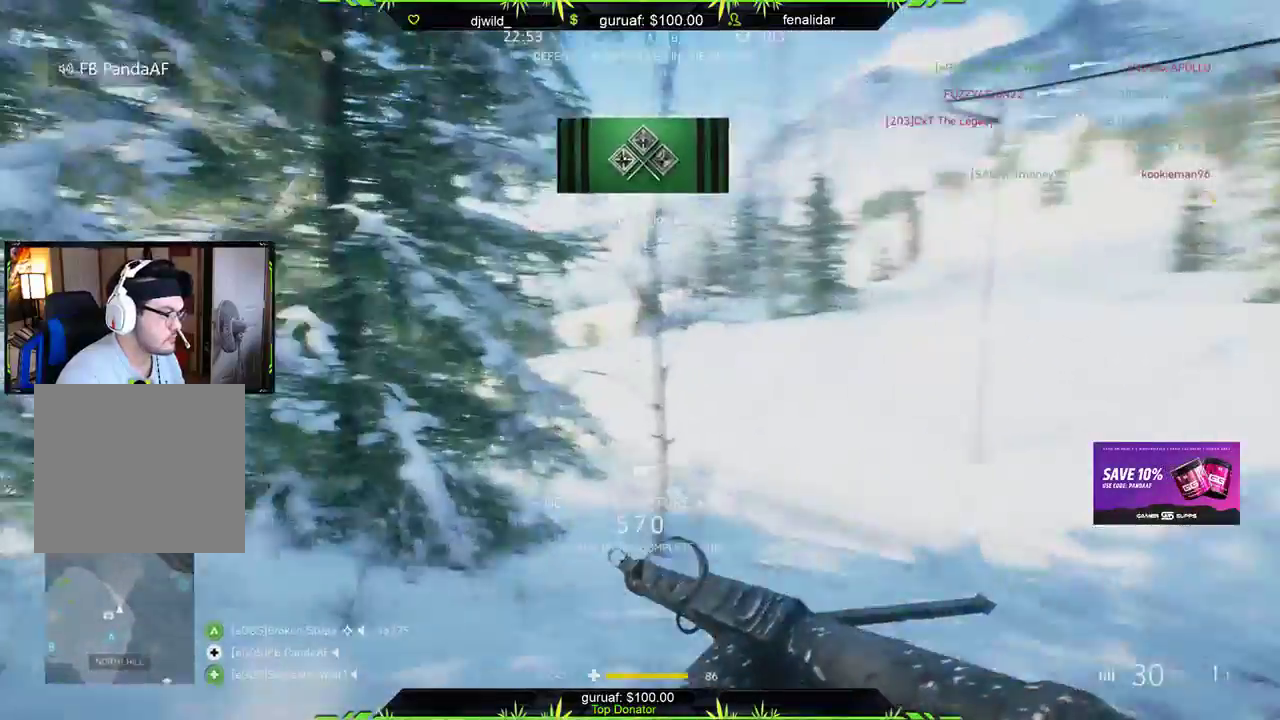
{"buttons": [], "left_stick": "up", "right_stick": "center", "events": []}
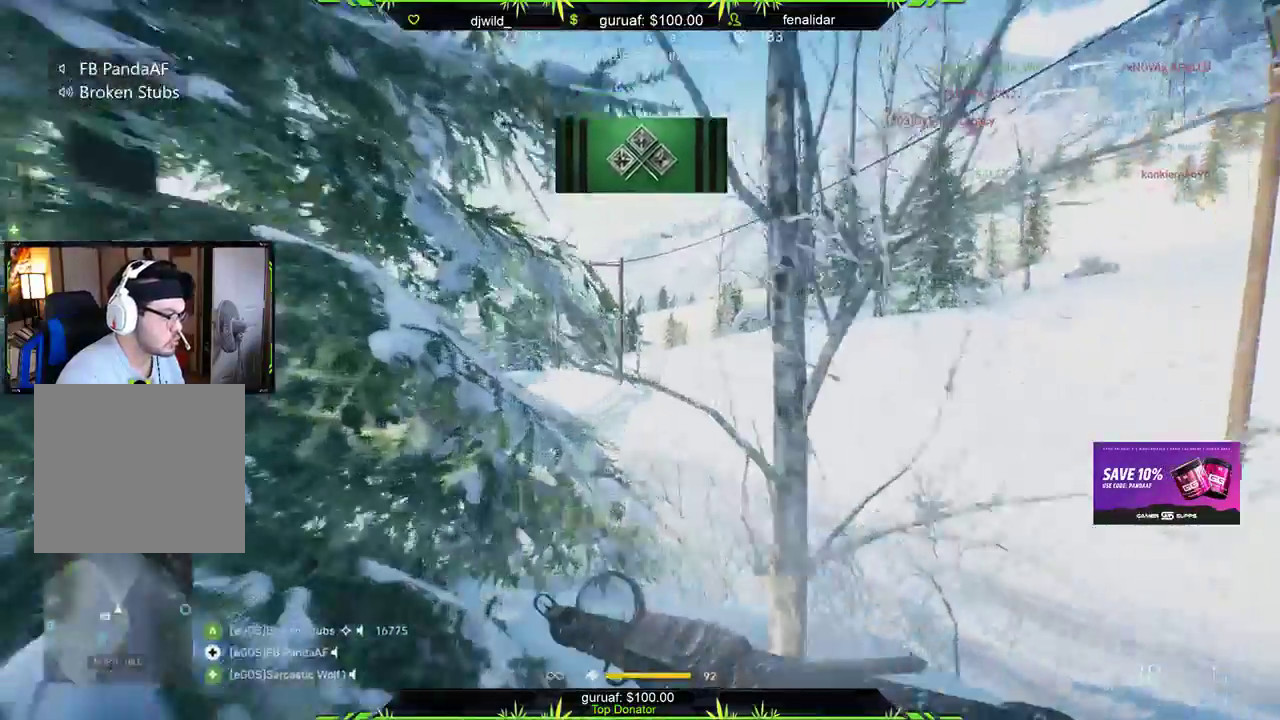
{"buttons": [], "left_stick": "up", "right_stick": "center", "events": [[17, "right_stick", "left"], [217, "right_stick", "center"]]}
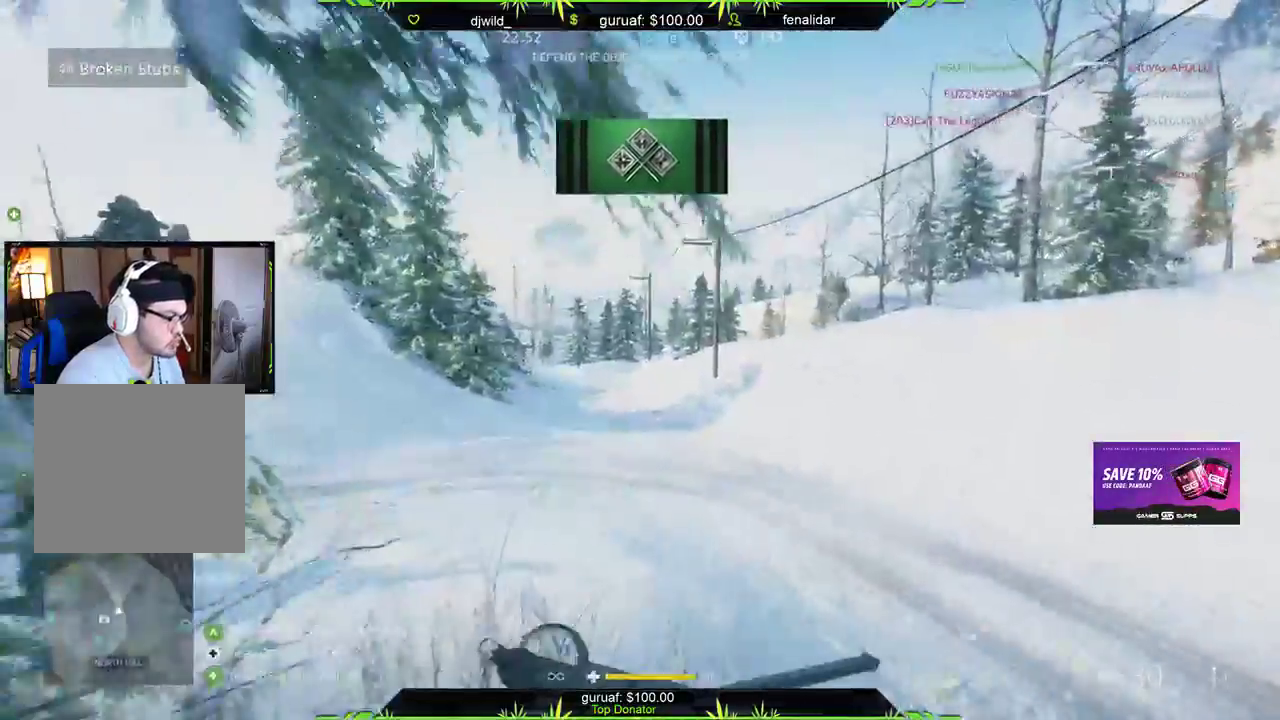
{"buttons": [], "left_stick": "up", "right_stick": "center", "events": [[33, "right_stick", "left"], [283, "right_stick", "center"]]}
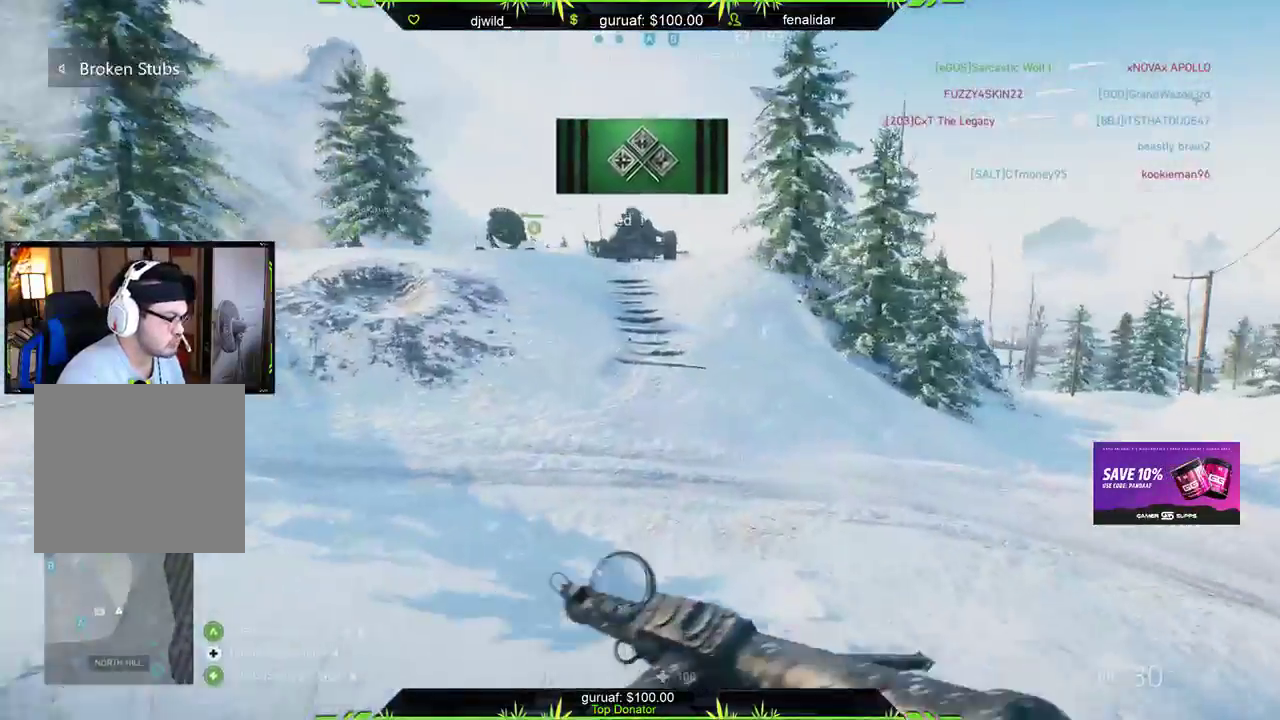
{"buttons": [], "left_stick": "up", "right_stick": "center", "events": [[150, "right_stick", "left"], [383, "right_stick", "center"]]}
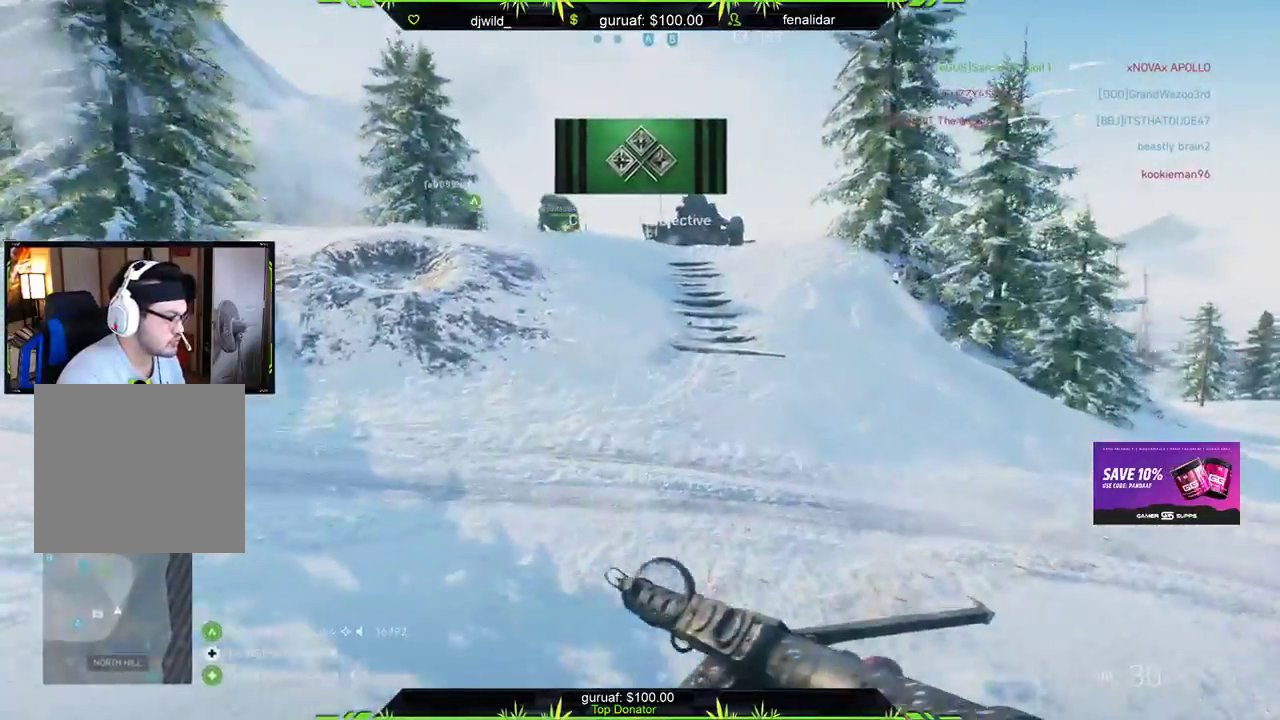
{"buttons": [], "left_stick": "up-left", "right_stick": "center", "events": [[33, "right_stick", "right"], [300, "right_stick", "center"], [483, "left_stick", "up-left"]]}
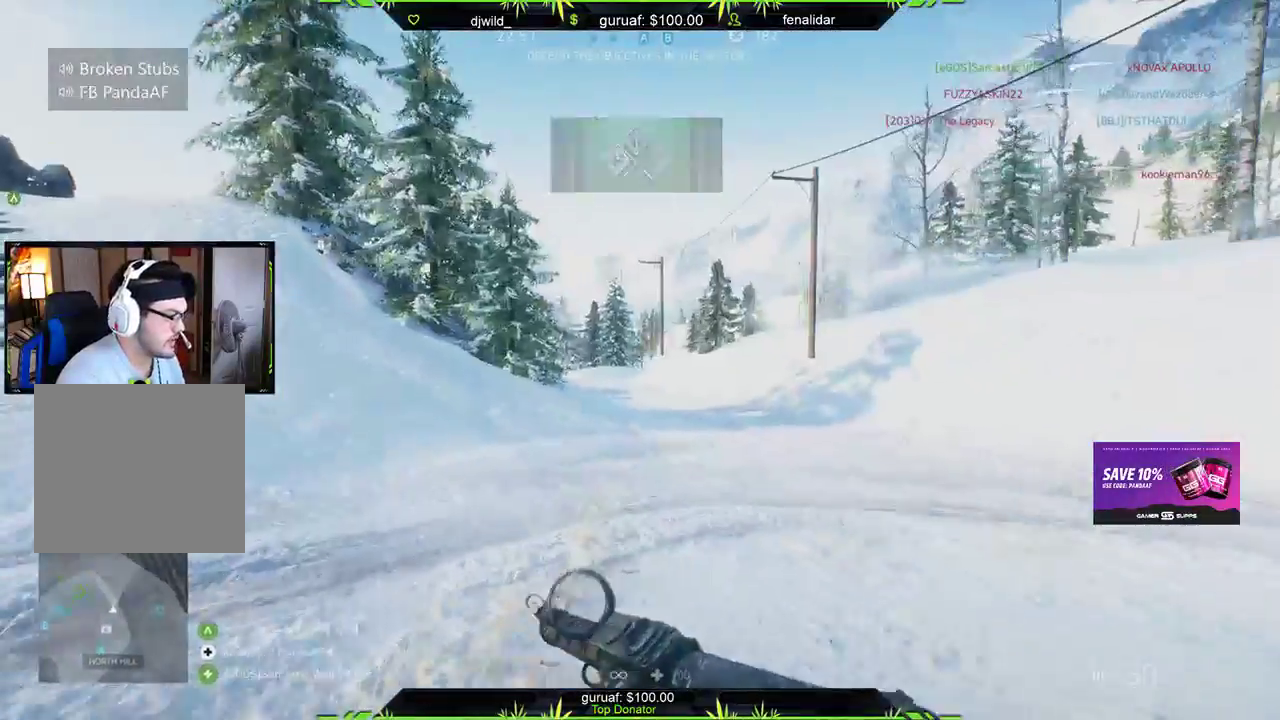
{"buttons": [], "left_stick": "up", "right_stick": "center", "events": [[417, "left_stick", "up"]]}
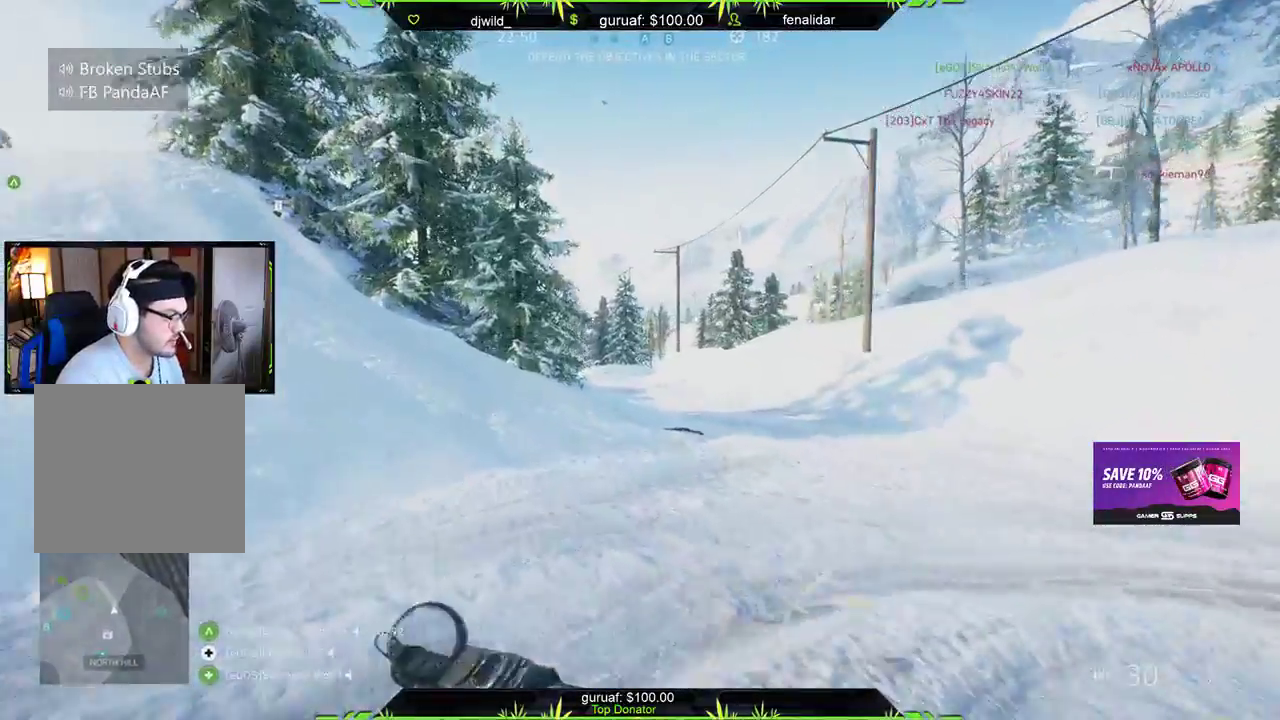
{"buttons": [], "left_stick": "up", "right_stick": "center", "events": []}
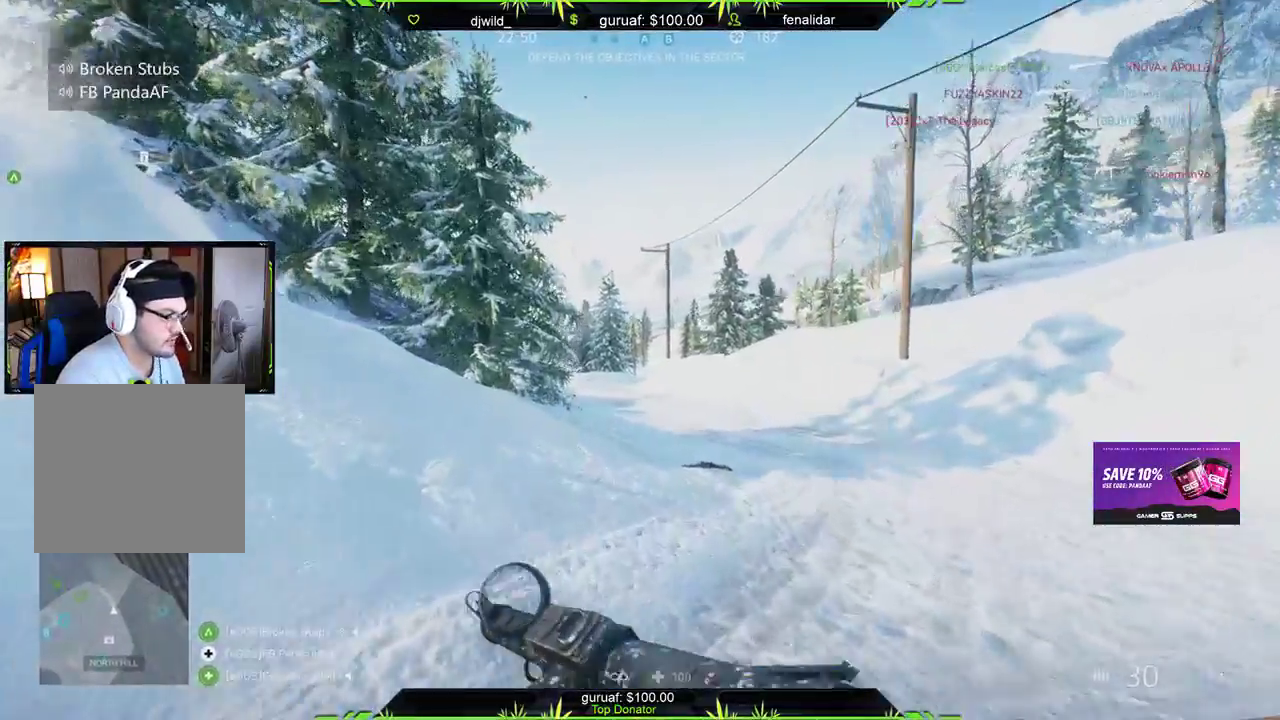
{"buttons": [], "left_stick": "up", "right_stick": "center", "events": []}
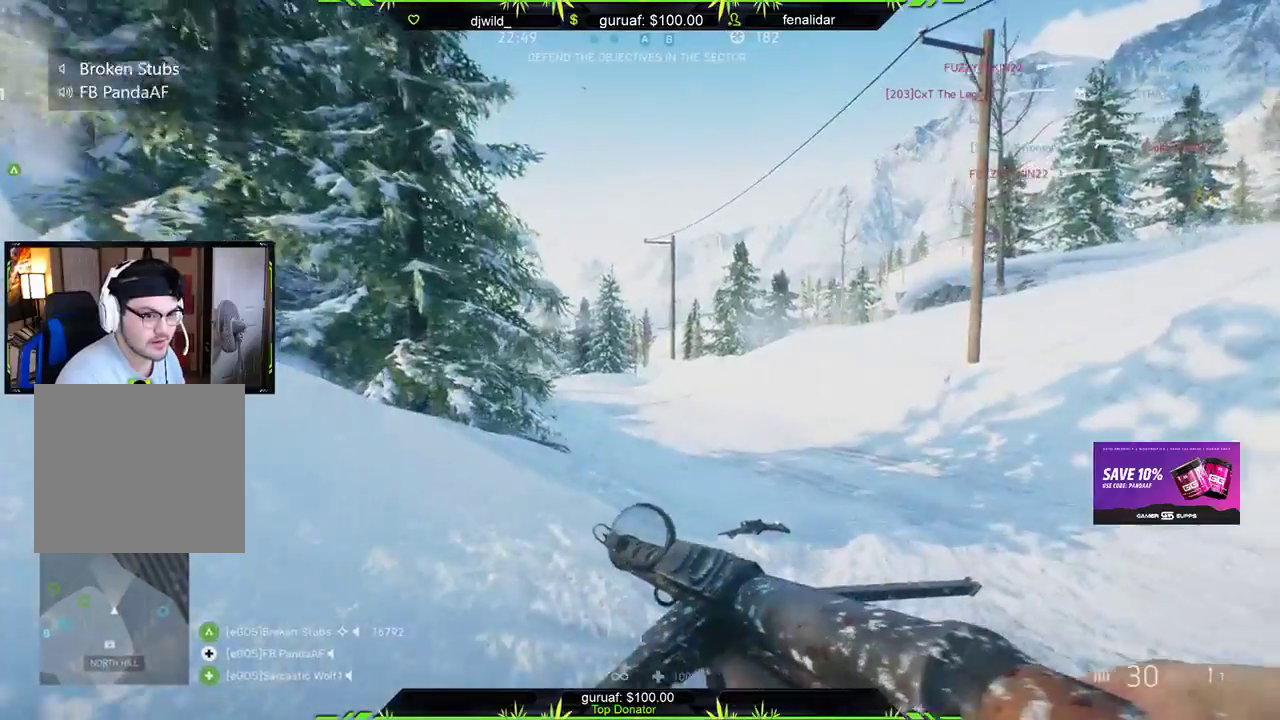
{"buttons": [], "left_stick": "up", "right_stick": "left", "events": [[33, "right_stick", "left"], [217, "right_stick", "center"], [400, "right_stick", "left"]]}
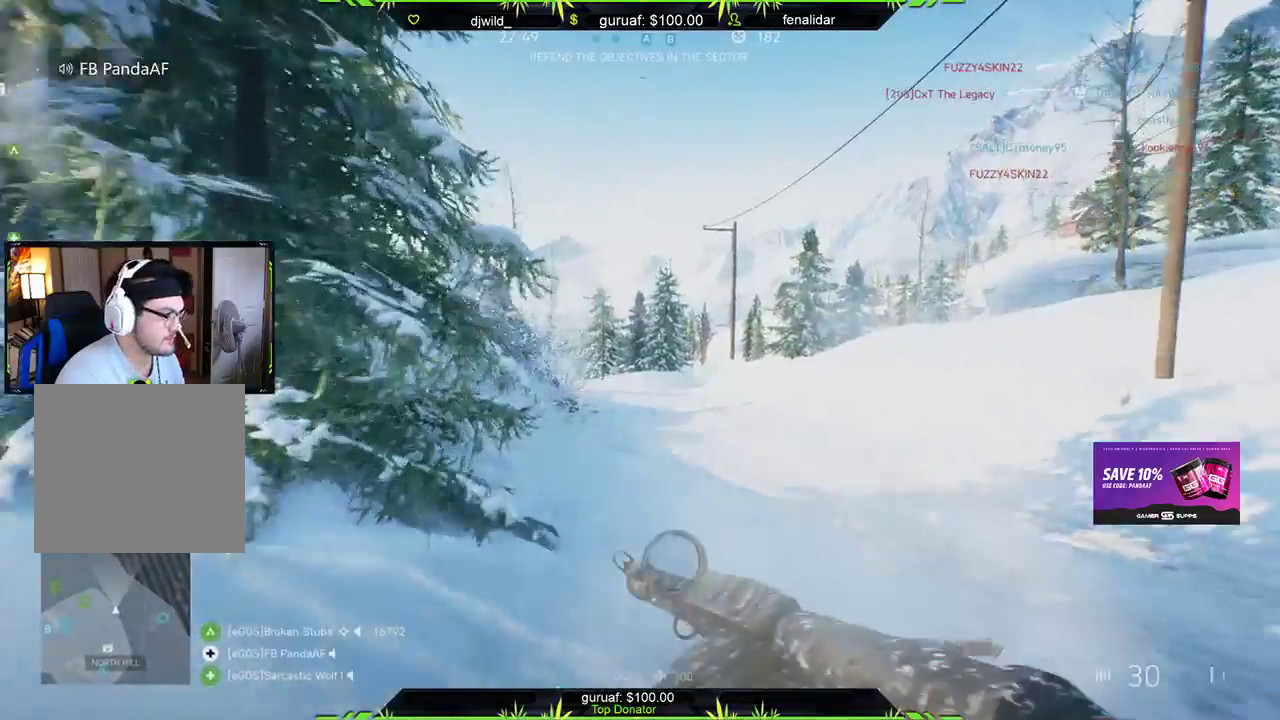
{"buttons": [], "left_stick": "up", "right_stick": "left", "events": [[100, "right_stick", "center"], [250, "right_stick", "left"]]}
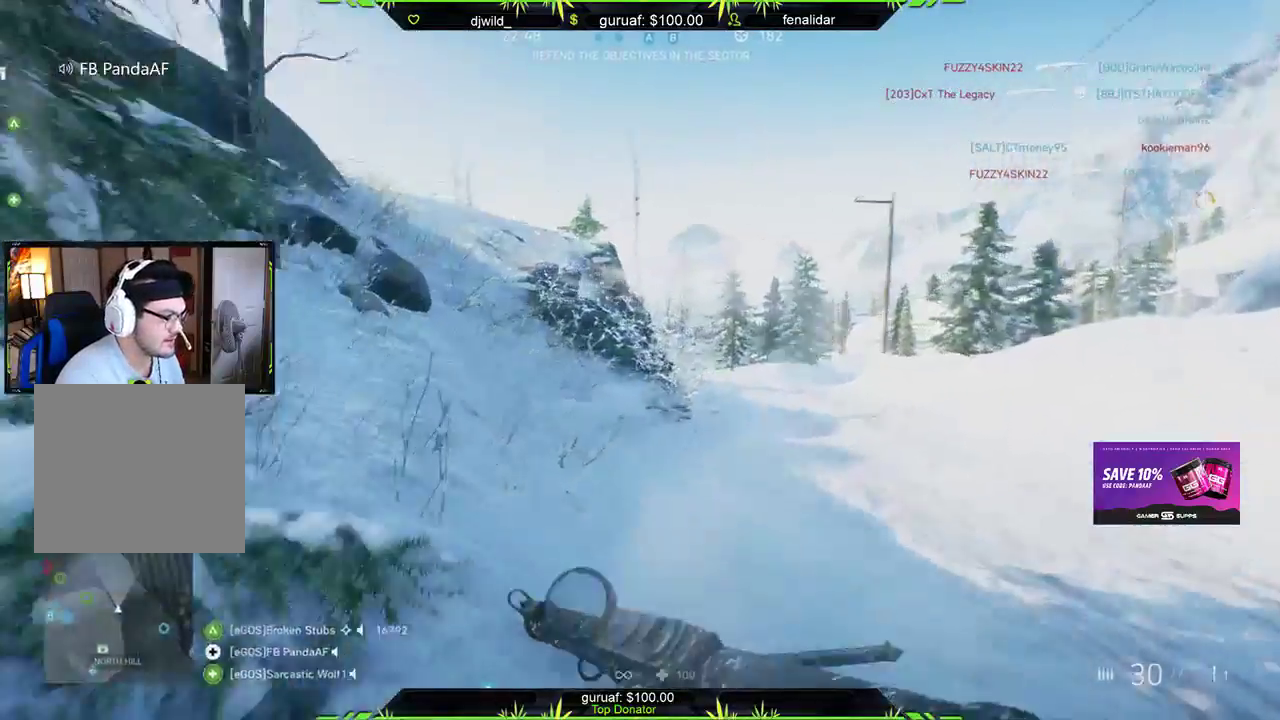
{"buttons": [], "left_stick": "up", "right_stick": "up-right", "events": [[317, "right_stick", "up"], [367, "right_stick", "up-right"]]}
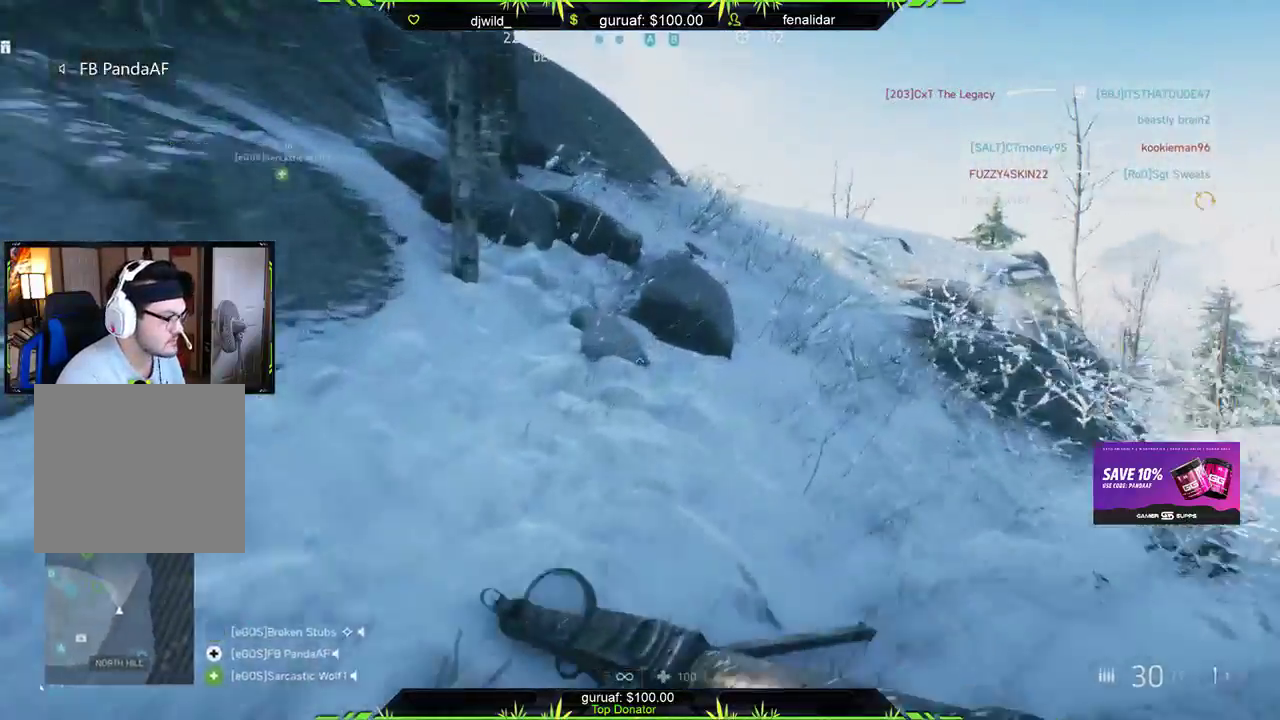
{"buttons": [], "left_stick": "up", "right_stick": "left", "events": [[17, "right_stick", "right"], [183, "right_stick", "center"], [433, "right_stick", "left"]]}
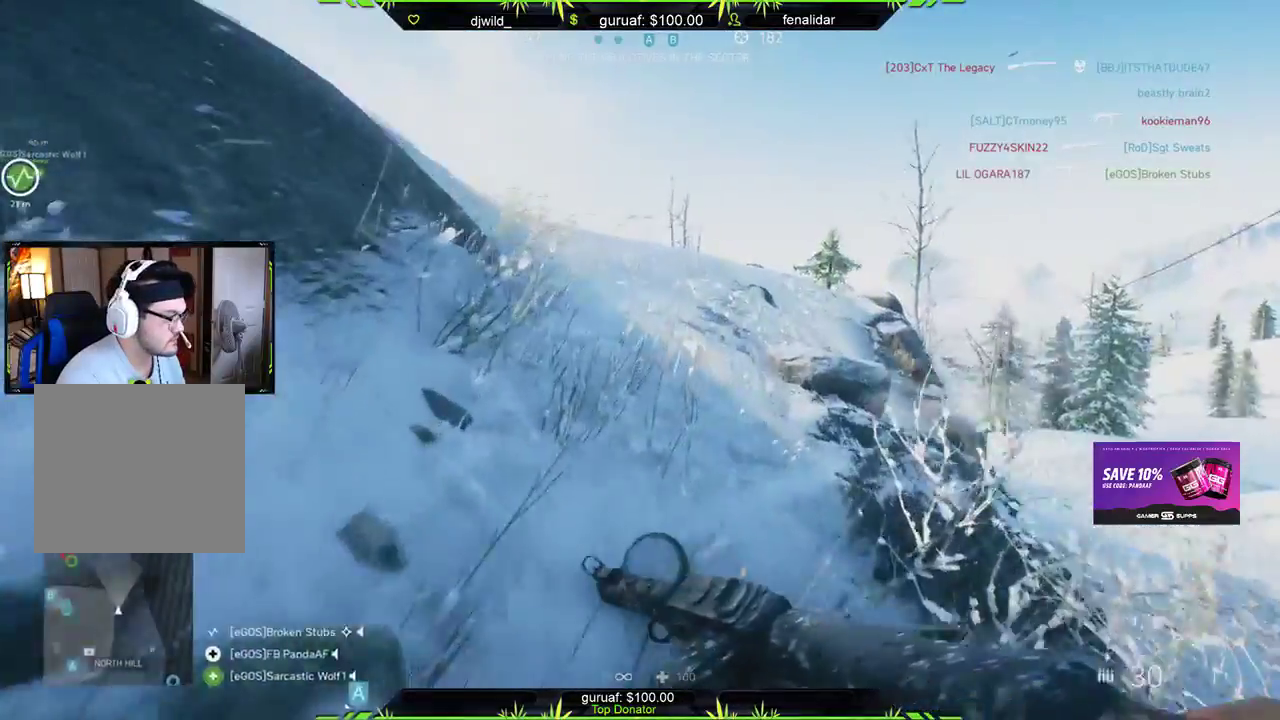
{"buttons": [], "left_stick": "up", "right_stick": "center", "events": [[100, "right_stick", "center"], [300, "right_stick", "left"], [500, "right_stick", "center"]]}
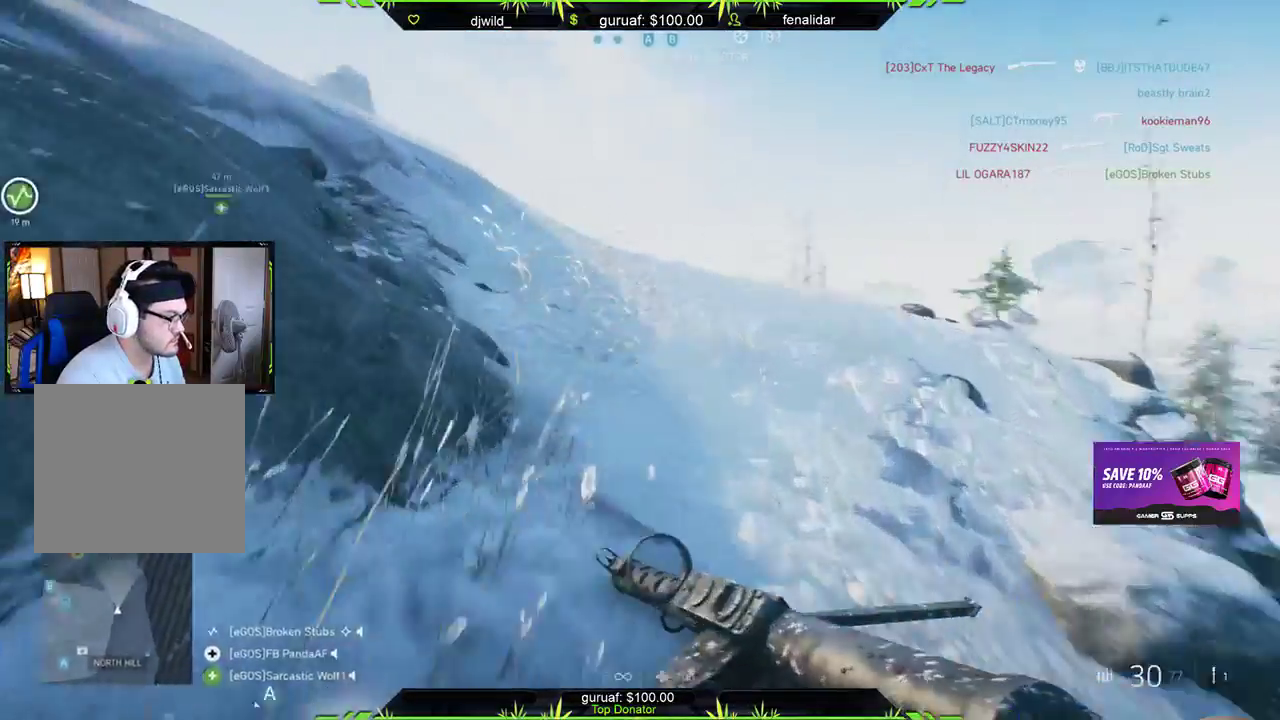
{"buttons": [], "left_stick": "up", "right_stick": "center", "events": [[233, "right_stick", "down-left"], [383, "right_stick", "center"]]}
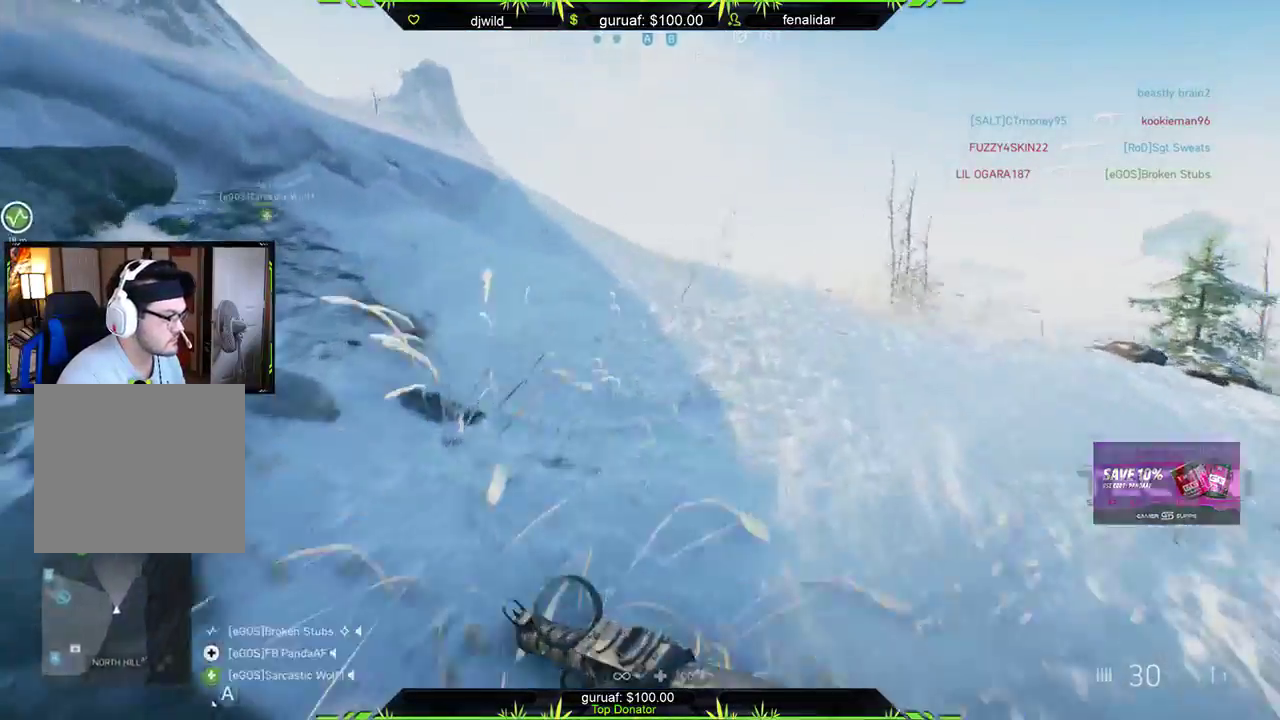
{"buttons": [], "left_stick": "up", "right_stick": "down", "events": [[200, "right_stick", "down-right"], [333, "right_stick", "down"]]}
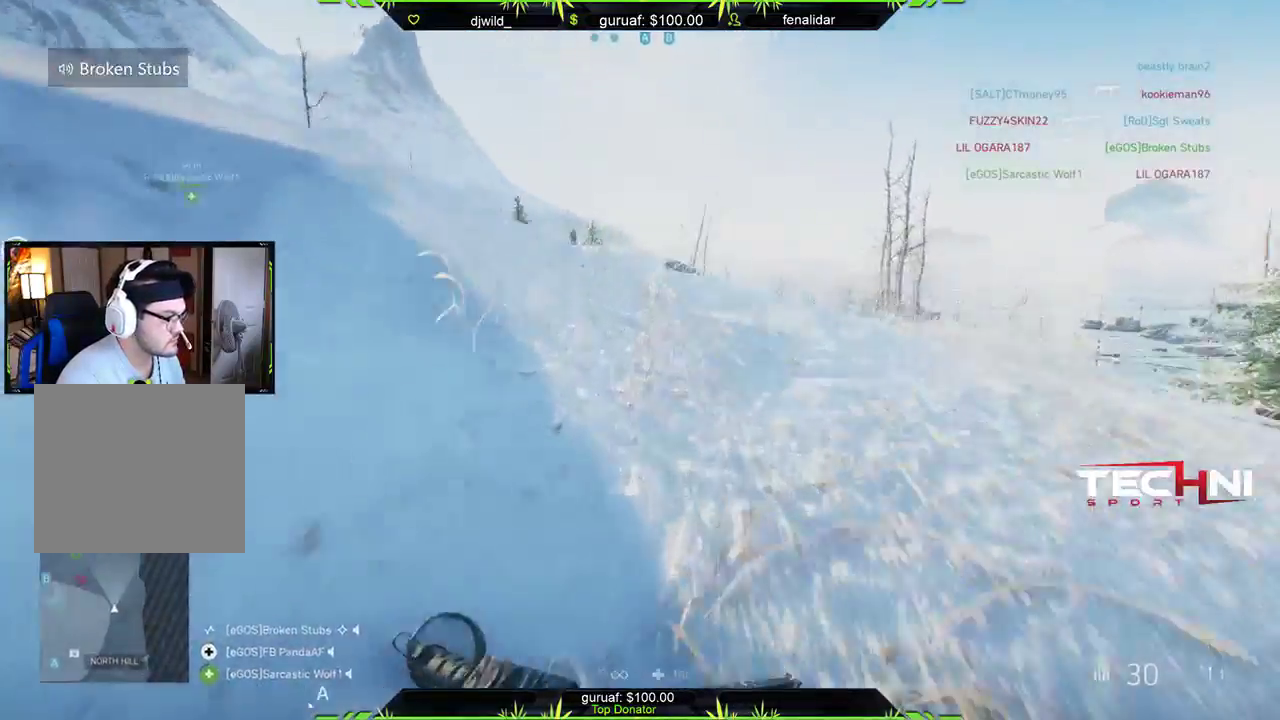
{"buttons": [], "left_stick": "up", "right_stick": "up-left", "events": [[117, "right_stick", "center"], [500, "right_stick", "up-left"]]}
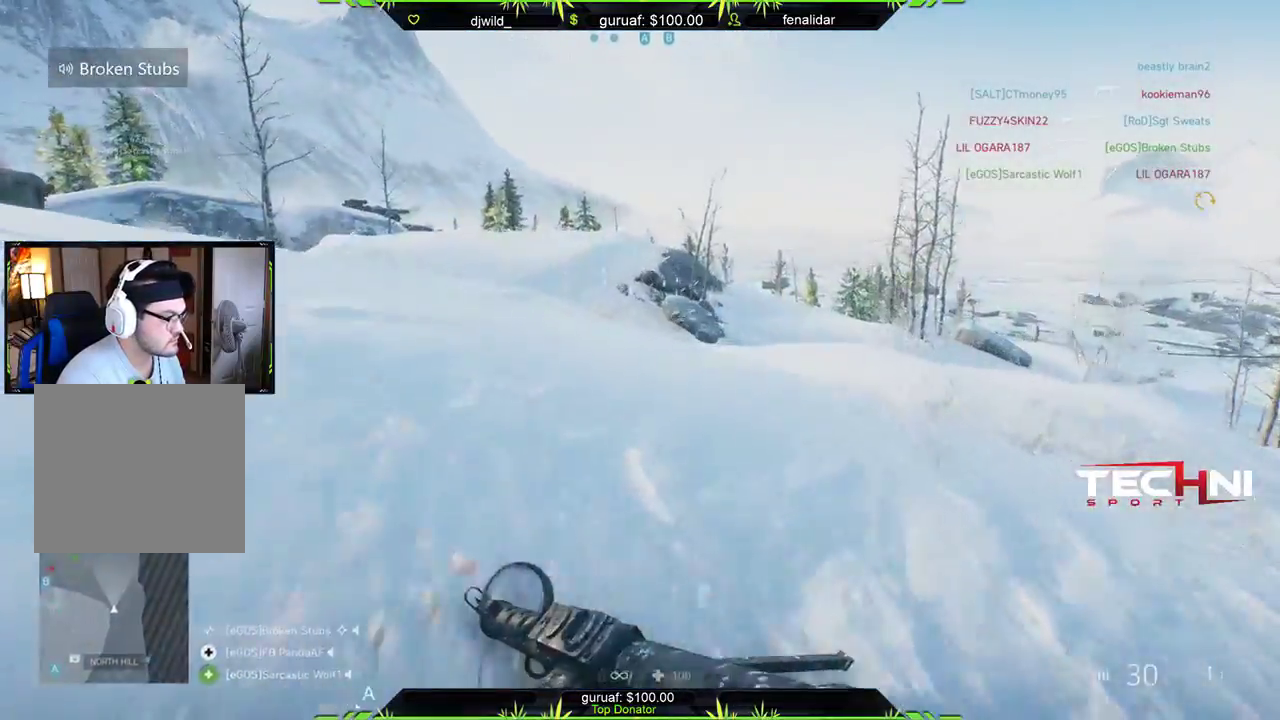
{"buttons": [], "left_stick": "up", "right_stick": "left", "events": [[283, "right_stick", "left"]]}